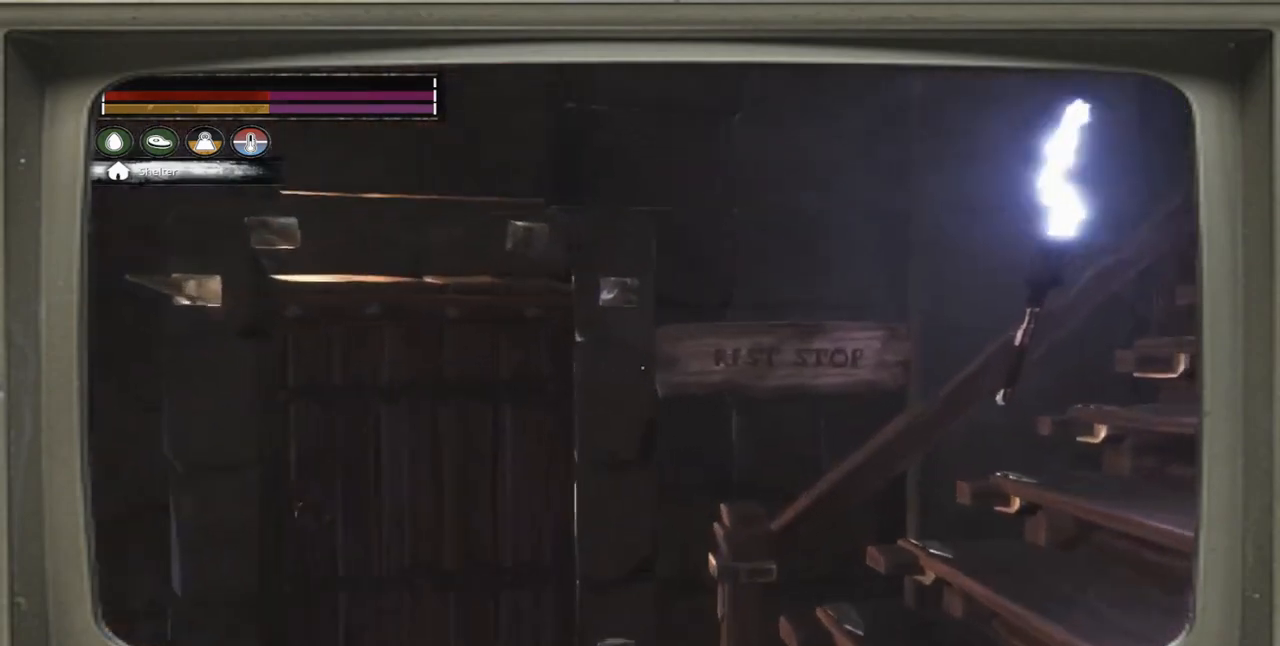
Gameplay with a controller (Xbox layout); each line is a JSON object with the inputs held at the frame after it. "events" lists button and stick changes between this image and that frame as [ms after this image, input, new state], when the widget could be followed in between.
{"buttons": [], "left_stick": "center", "right_stick": "center", "events": [[100, "right_stick", "center"]]}
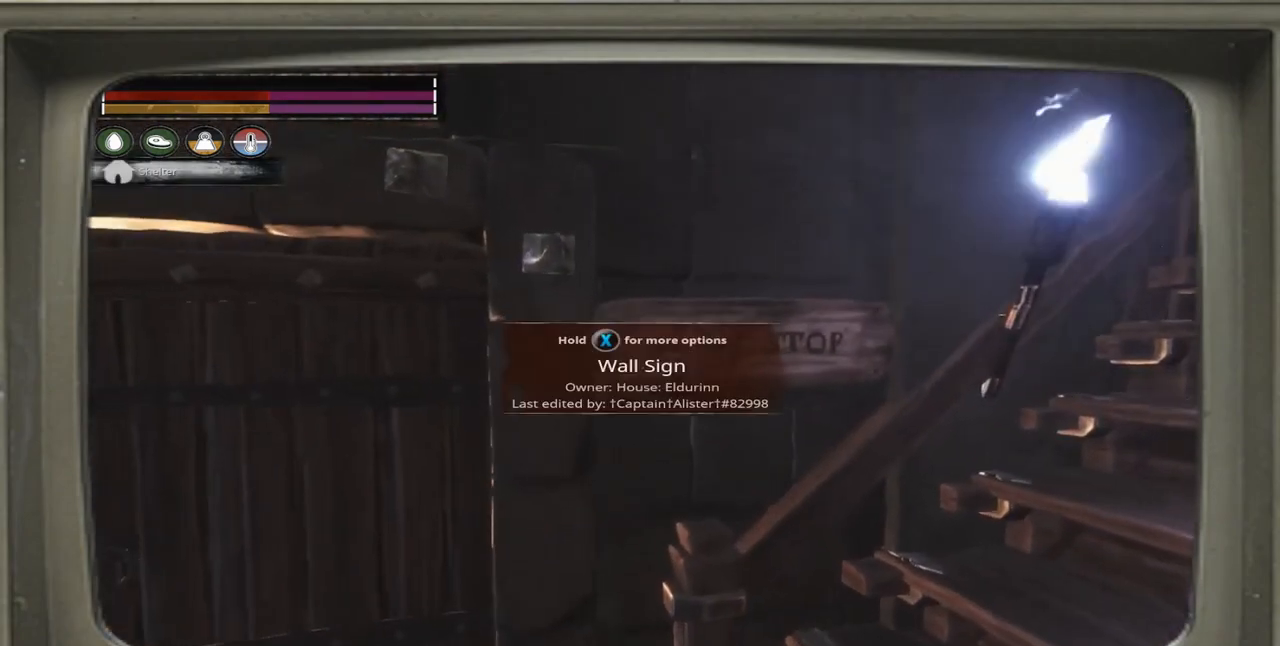
{"buttons": [], "left_stick": "center", "right_stick": "center", "events": []}
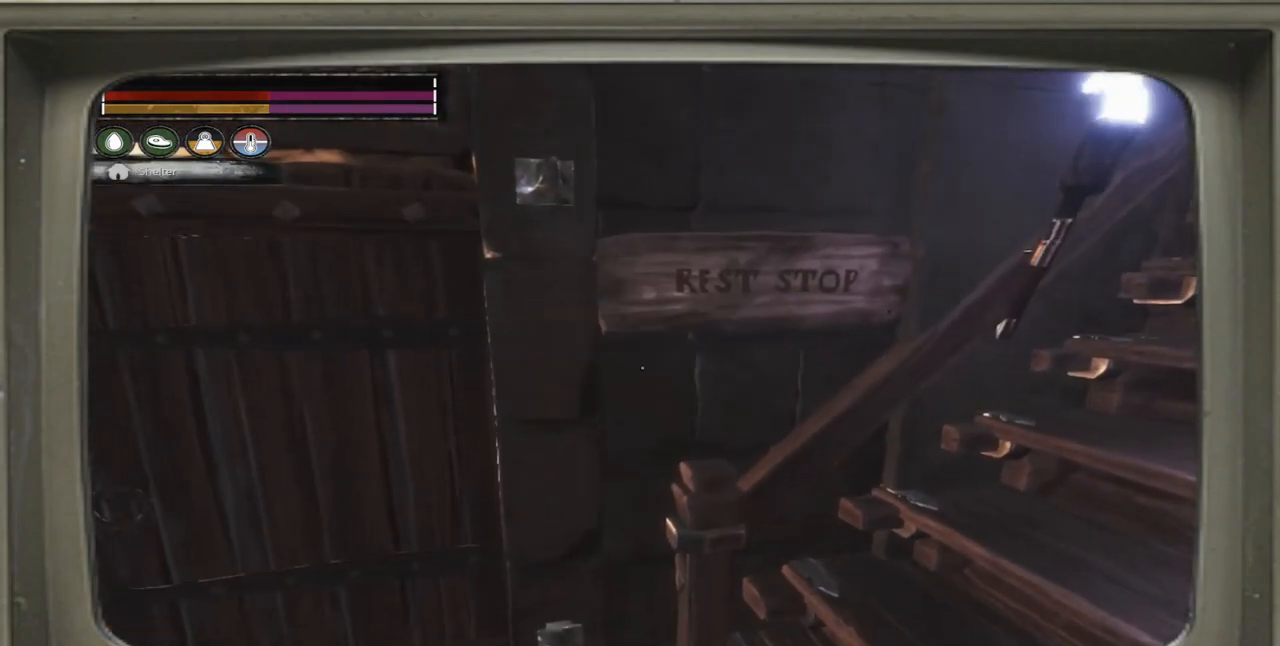
{"buttons": [], "left_stick": "center", "right_stick": "center", "events": []}
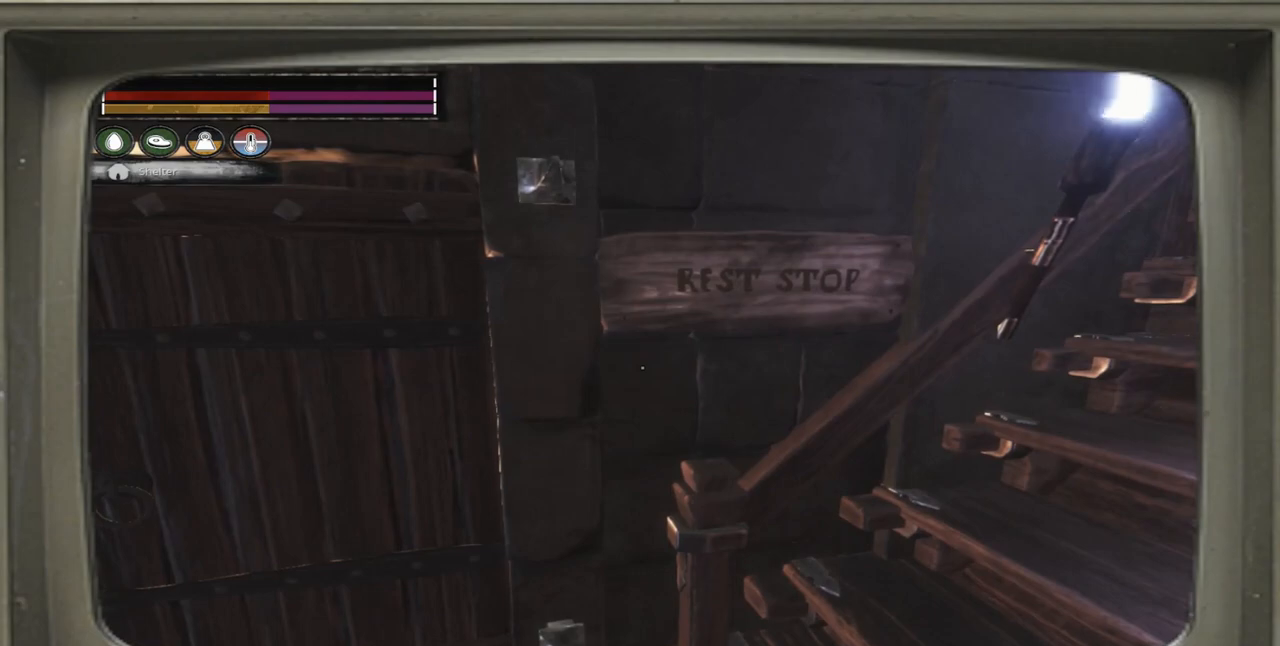
{"buttons": [], "left_stick": "down-left", "right_stick": "center", "events": [[200, "right_stick", "left"], [267, "left_stick", "down-left"], [433, "right_stick", "center"]]}
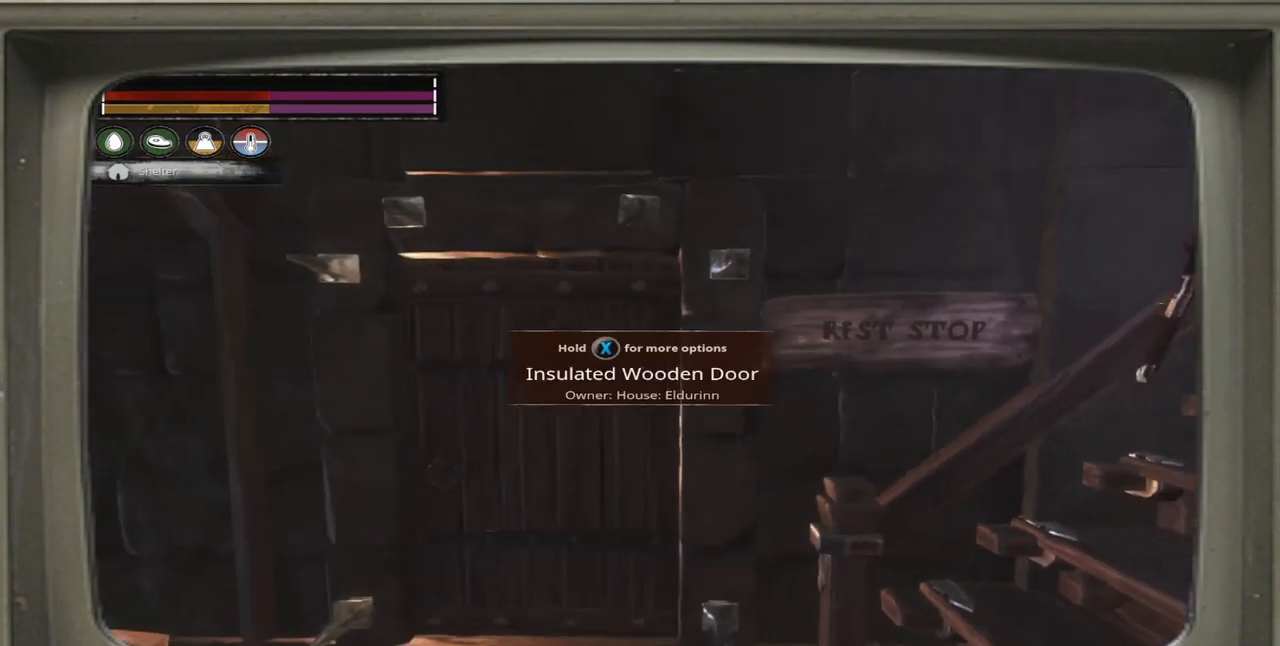
{"buttons": [], "left_stick": "up", "right_stick": "center", "events": [[100, "left_stick", "center"], [300, "X", "down"], [400, "X", "up"], [400, "left_stick", "up"]]}
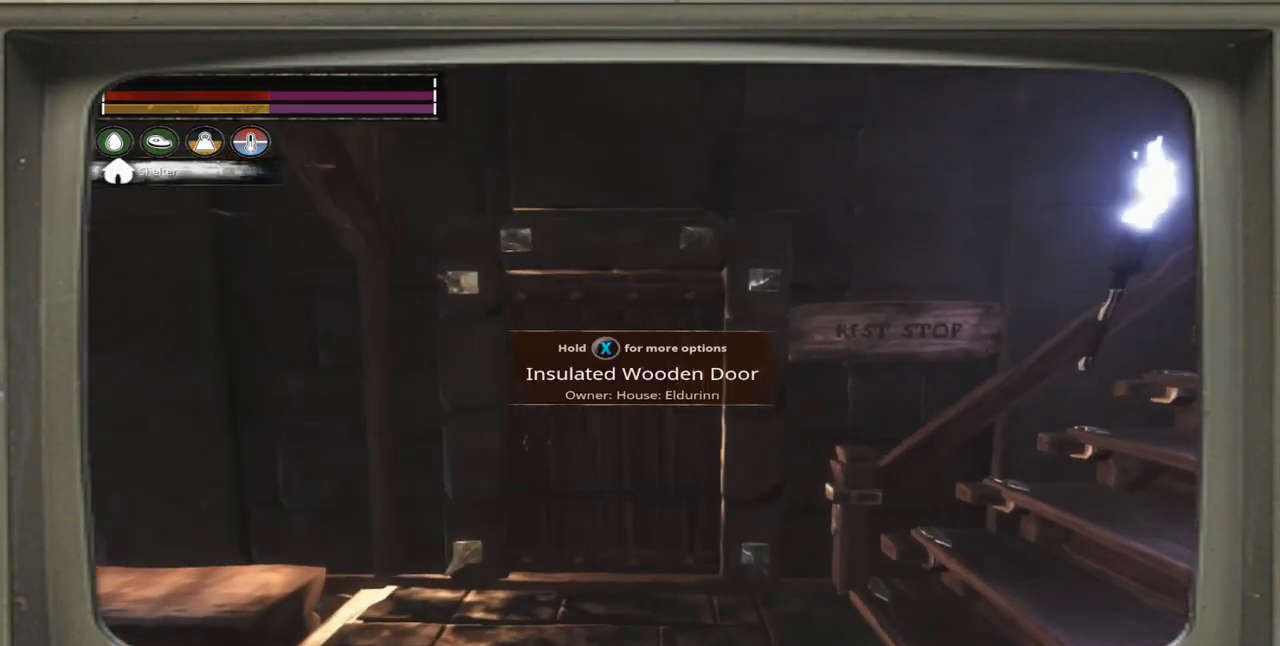
{"buttons": [], "left_stick": "center", "right_stick": "center", "events": [[400, "left_stick", "center"]]}
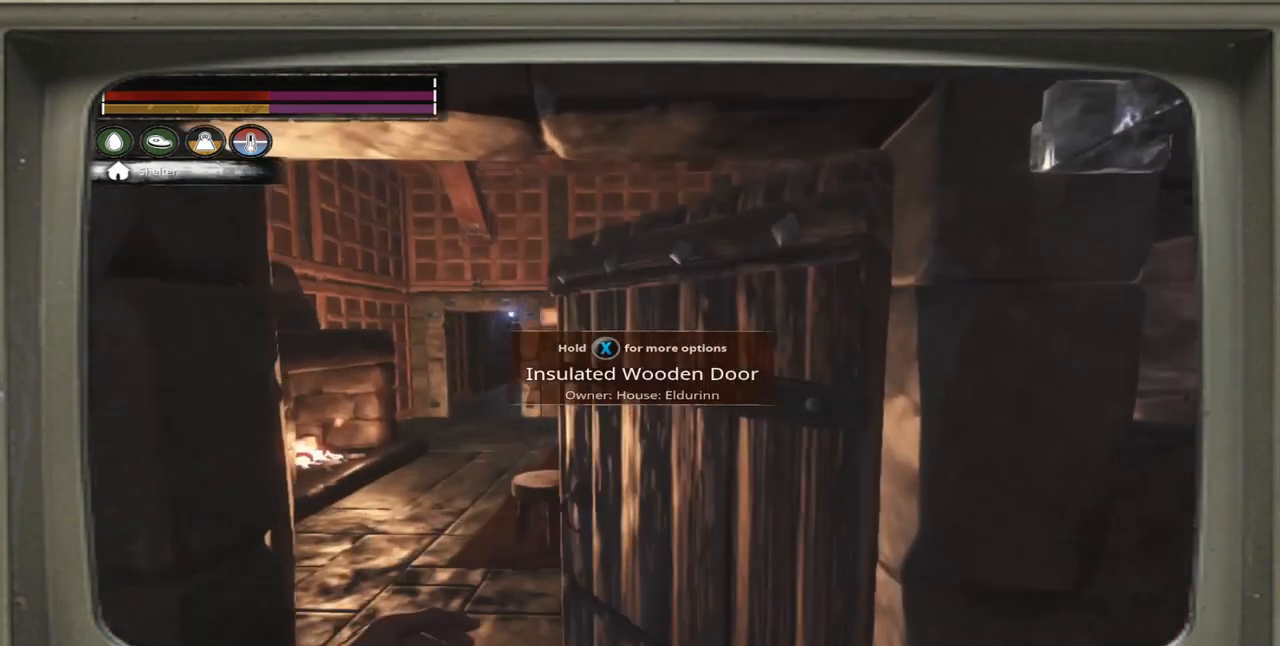
{"buttons": [], "left_stick": "center", "right_stick": "center", "events": []}
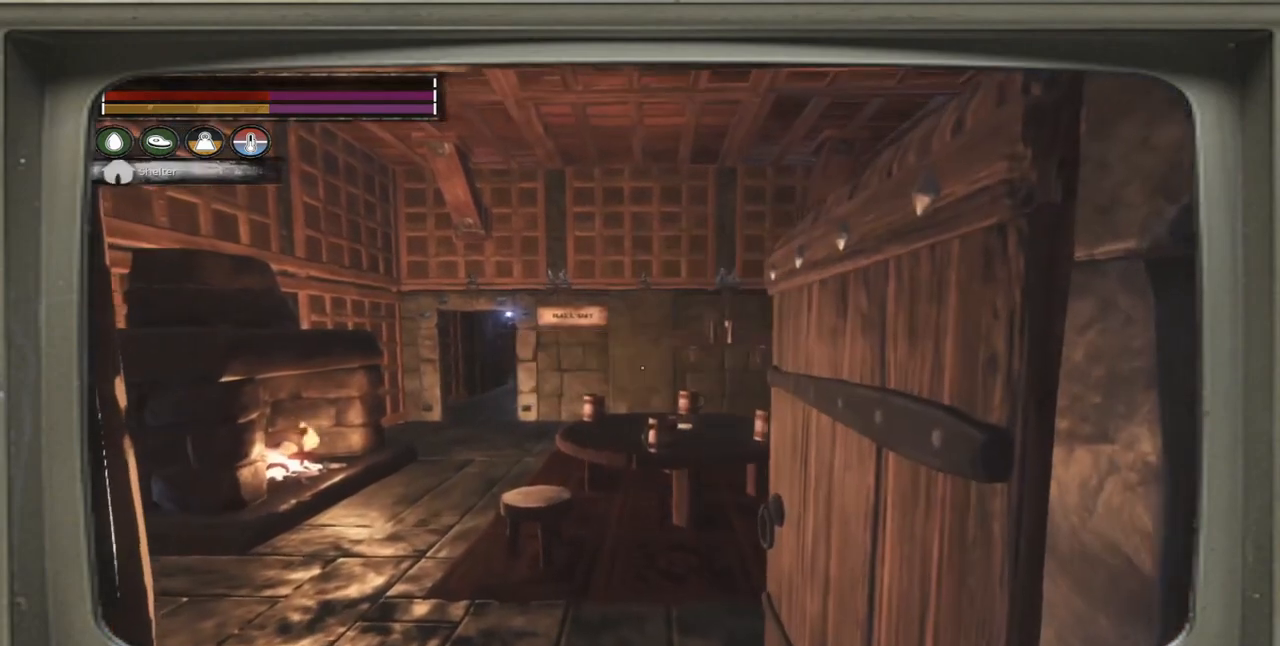
{"buttons": [], "left_stick": "center", "right_stick": "center", "events": [[267, "left_stick", "left"], [333, "left_stick", "up-left"], [467, "left_stick", "center"]]}
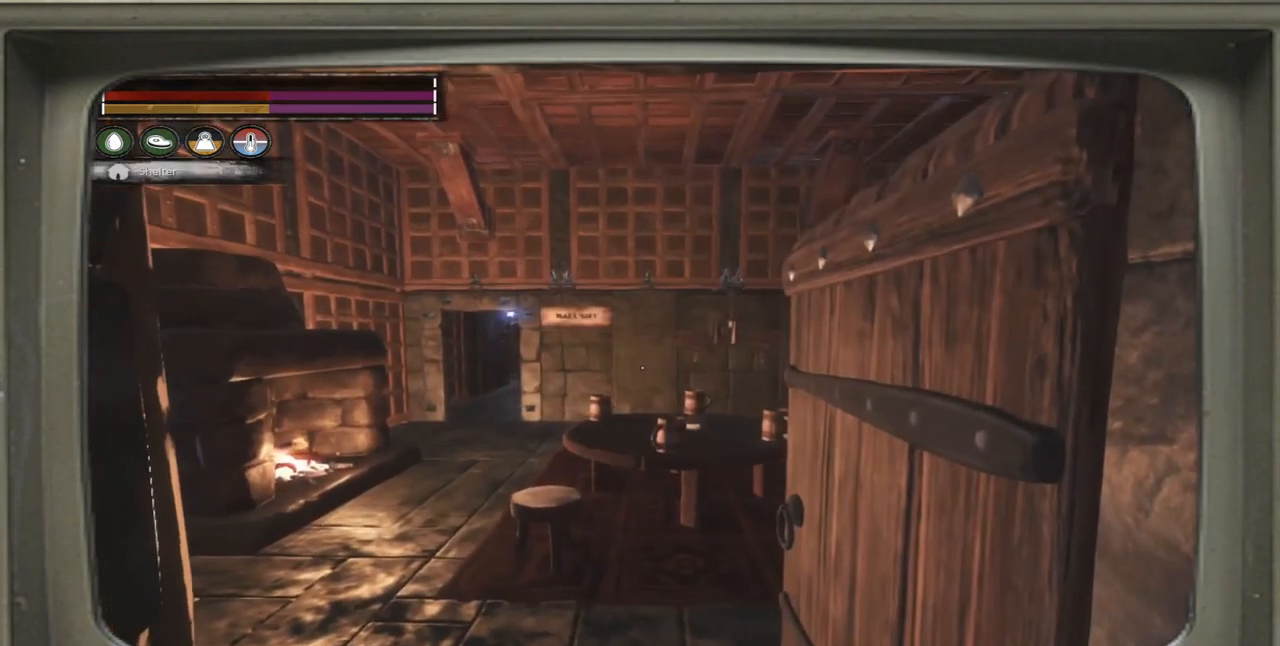
{"buttons": [], "left_stick": "left", "right_stick": "right", "events": [[467, "right_stick", "right"], [500, "left_stick", "left"]]}
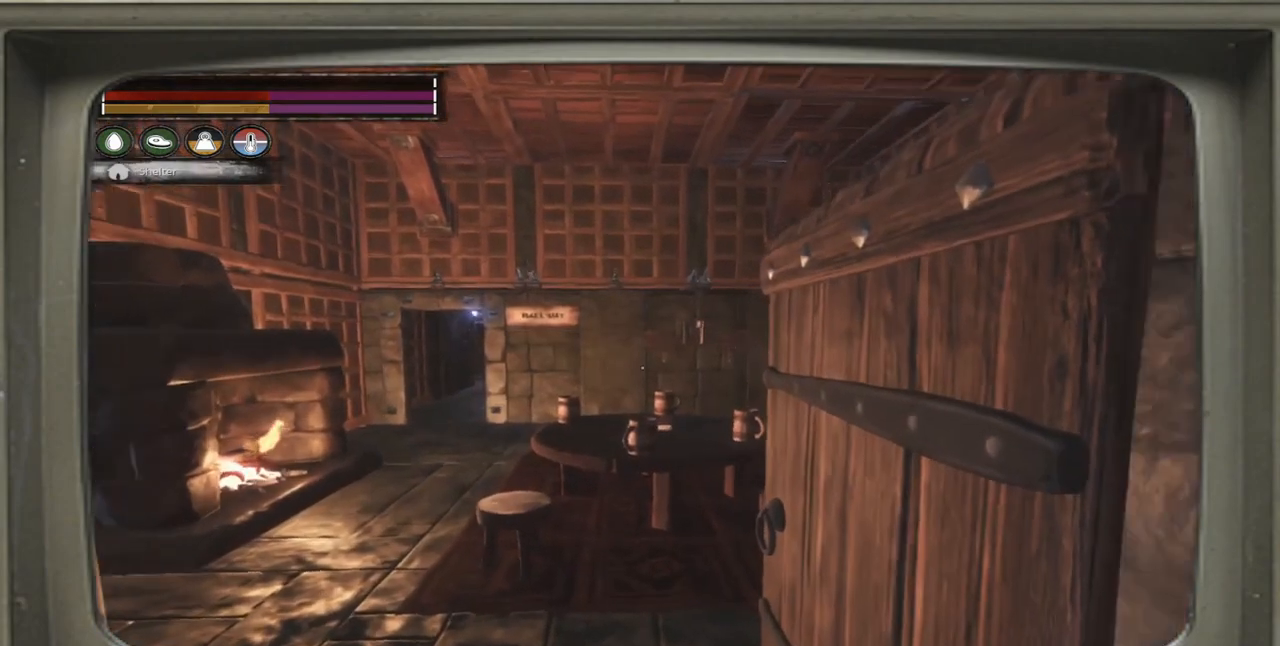
{"buttons": [], "left_stick": "center", "right_stick": "center", "events": [[167, "left_stick", "center"], [233, "right_stick", "center"]]}
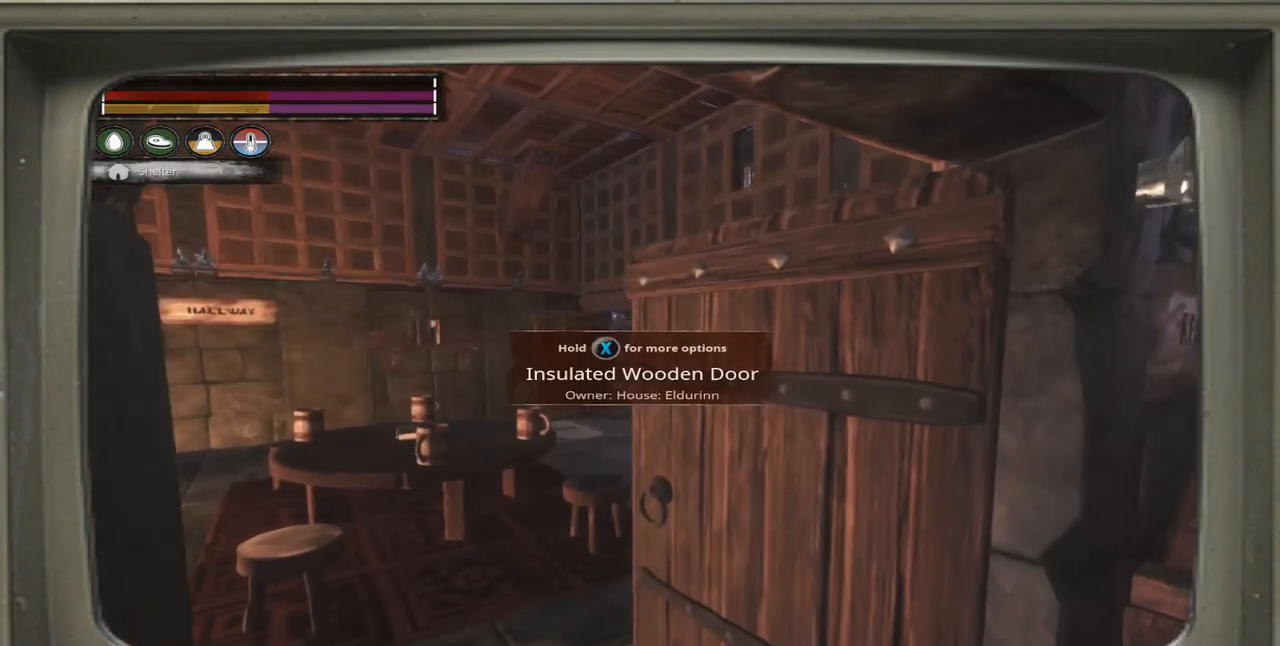
{"buttons": [], "left_stick": "center", "right_stick": "center", "events": [[67, "right_stick", "down-right"], [167, "right_stick", "right"], [300, "right_stick", "center"], [367, "X", "down"], [500, "X", "up"]]}
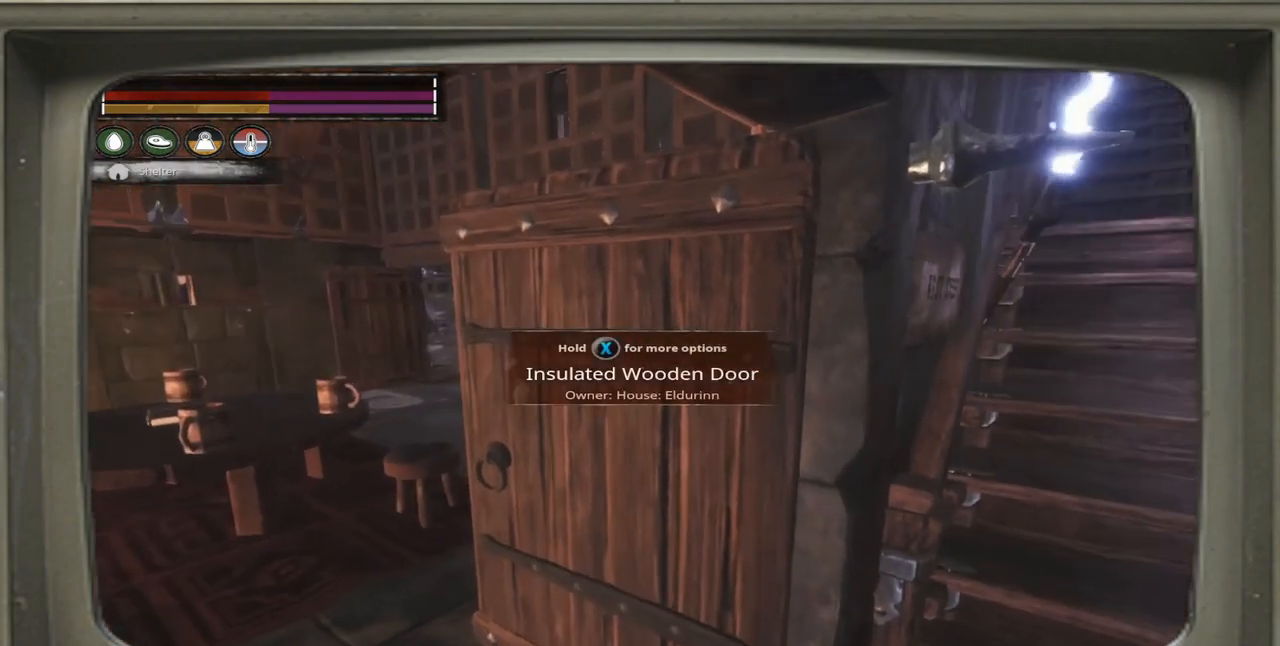
{"buttons": [], "left_stick": "right", "right_stick": "left", "events": [[167, "right_stick", "left"], [233, "left_stick", "right"]]}
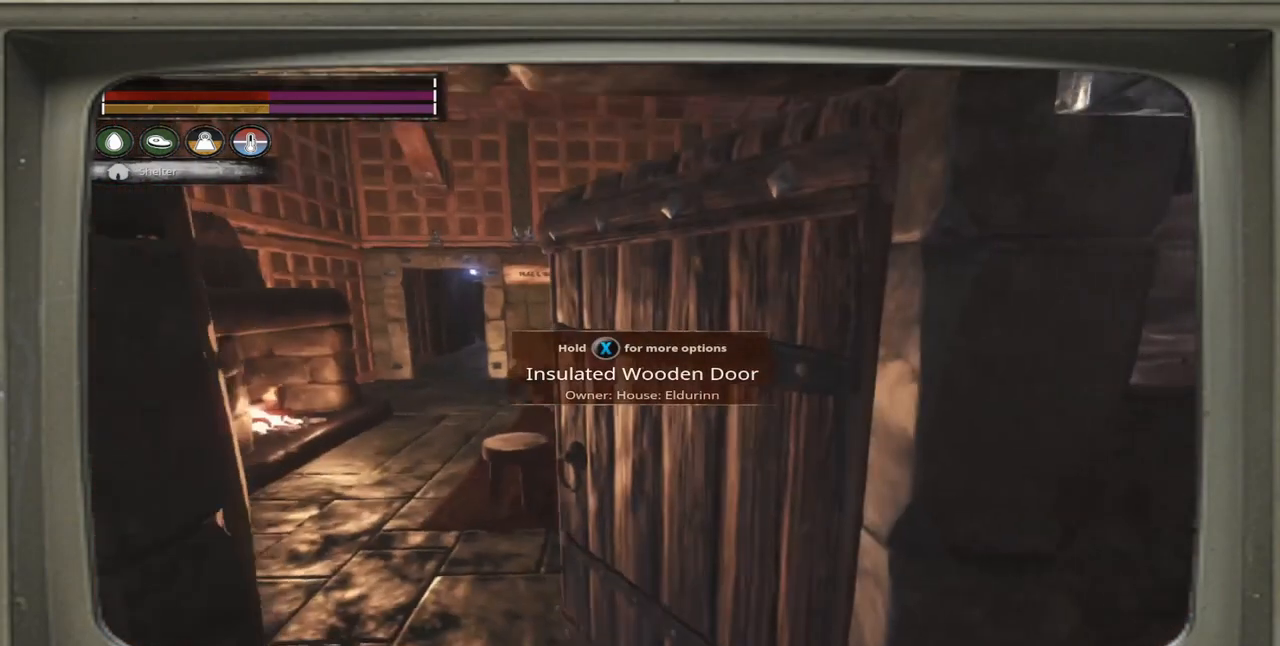
{"buttons": [], "left_stick": "center", "right_stick": "left", "events": [[33, "left_stick", "down-right"], [167, "left_stick", "center"]]}
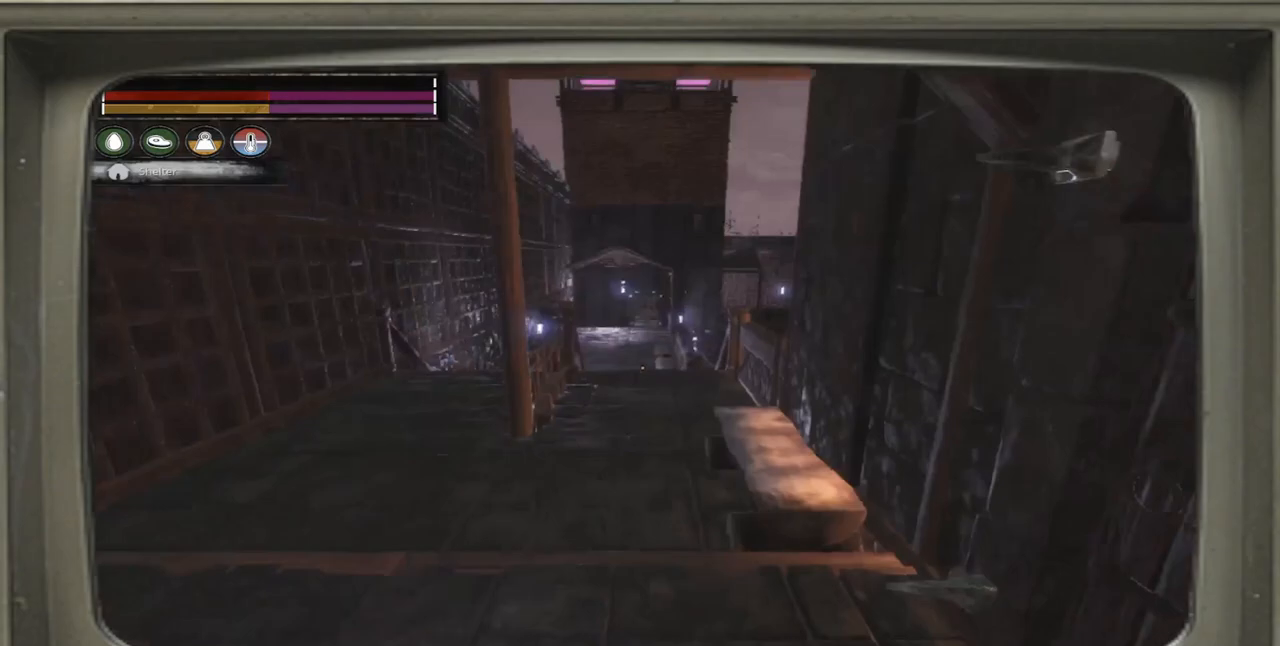
{"buttons": [], "left_stick": "up", "right_stick": "center", "events": [[67, "right_stick", "center"], [133, "left_stick", "up-right"], [233, "left_stick", "up"]]}
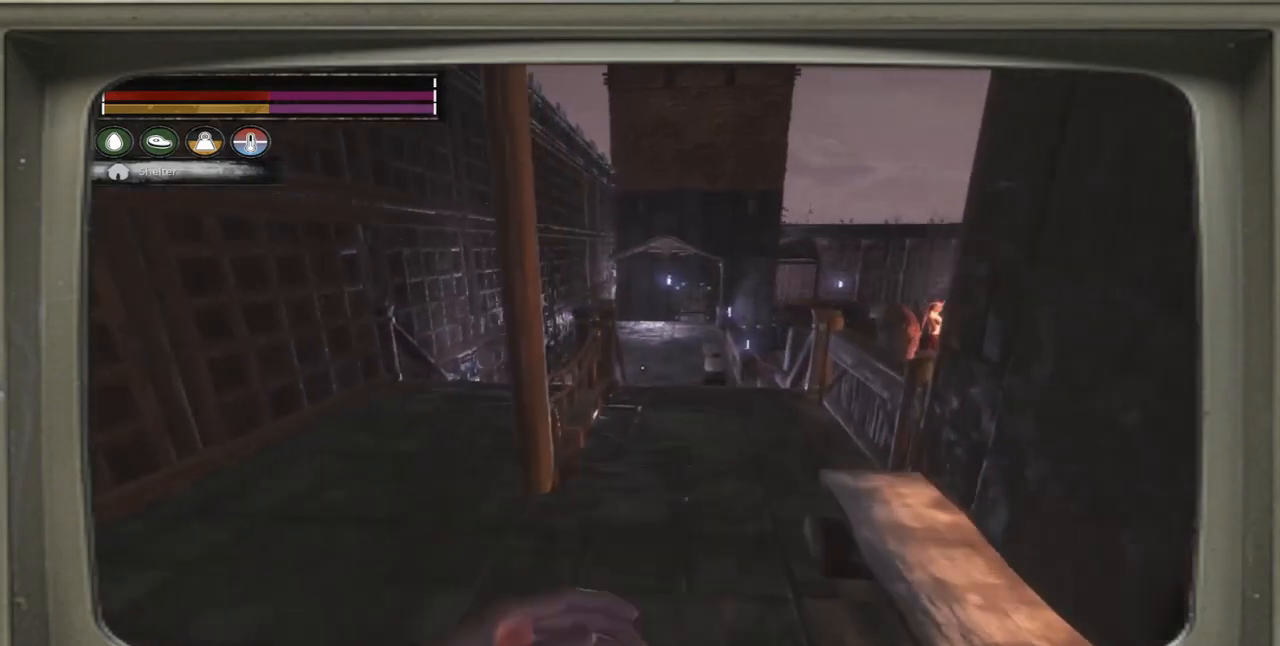
{"buttons": [], "left_stick": "down-left", "right_stick": "right", "events": [[33, "right_stick", "right"], [233, "right_stick", "center"], [367, "left_stick", "center"], [433, "left_stick", "down-left"], [433, "right_stick", "right"]]}
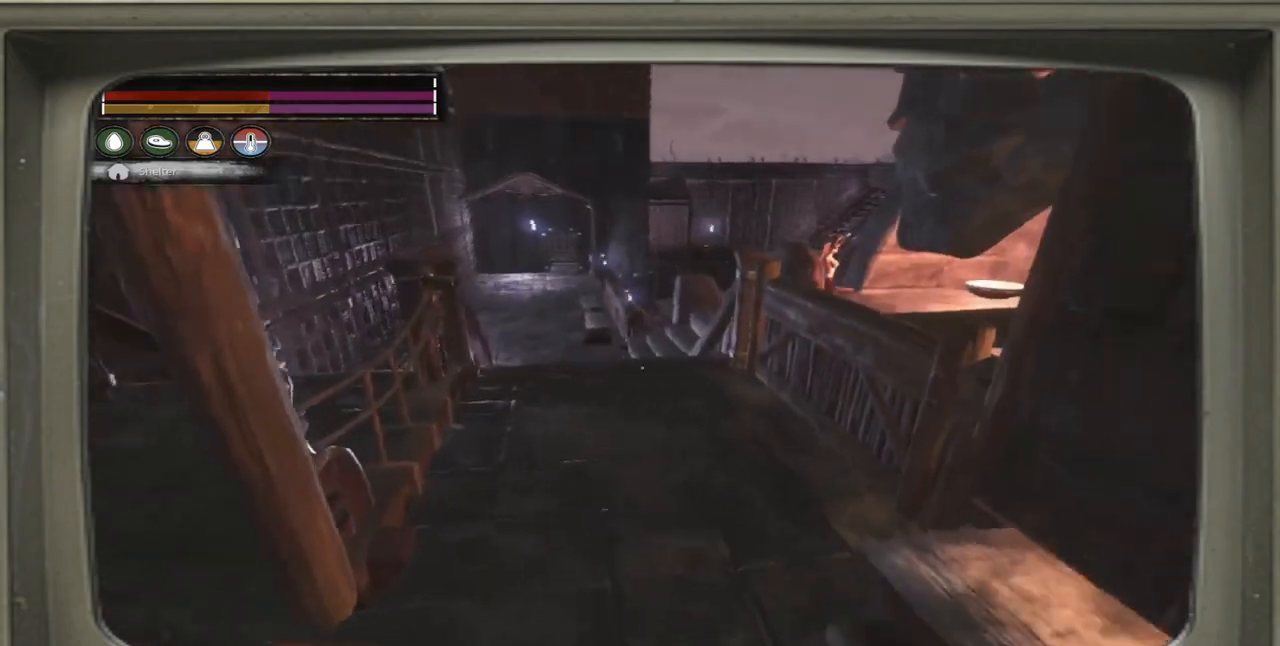
{"buttons": [], "left_stick": "center", "right_stick": "center", "events": [[233, "left_stick", "center"], [367, "right_stick", "center"]]}
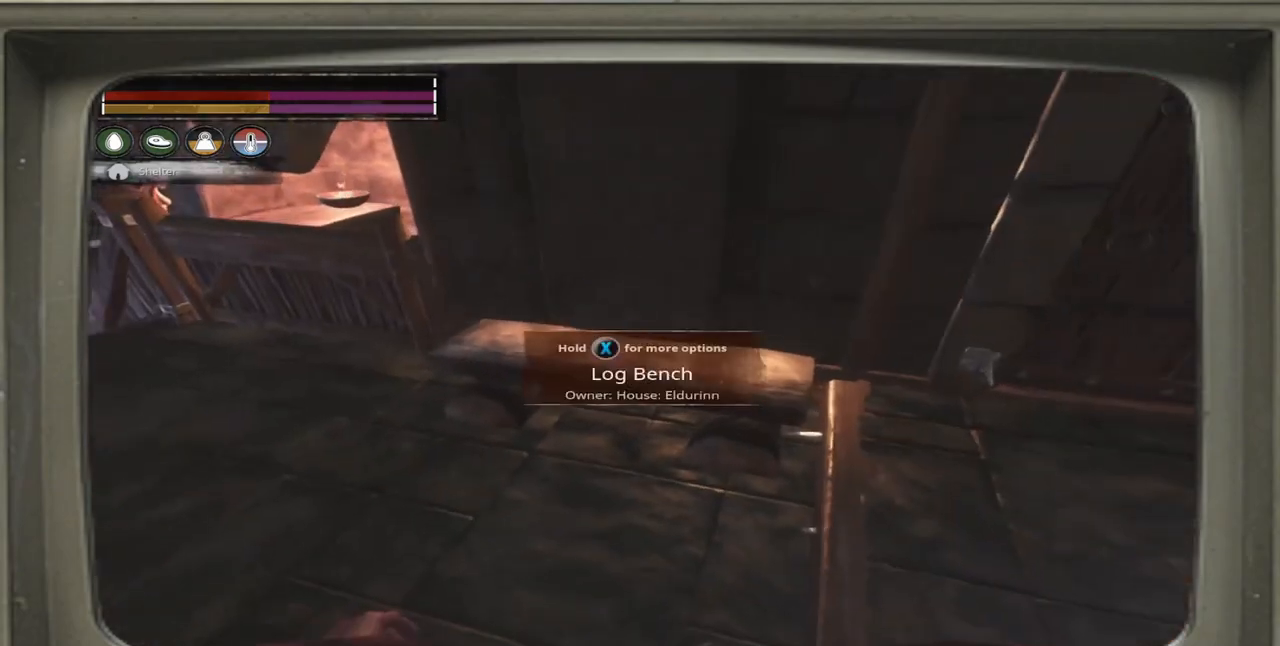
{"buttons": [], "left_stick": "up", "right_stick": "left", "events": [[367, "right_stick", "left"], [467, "left_stick", "up"]]}
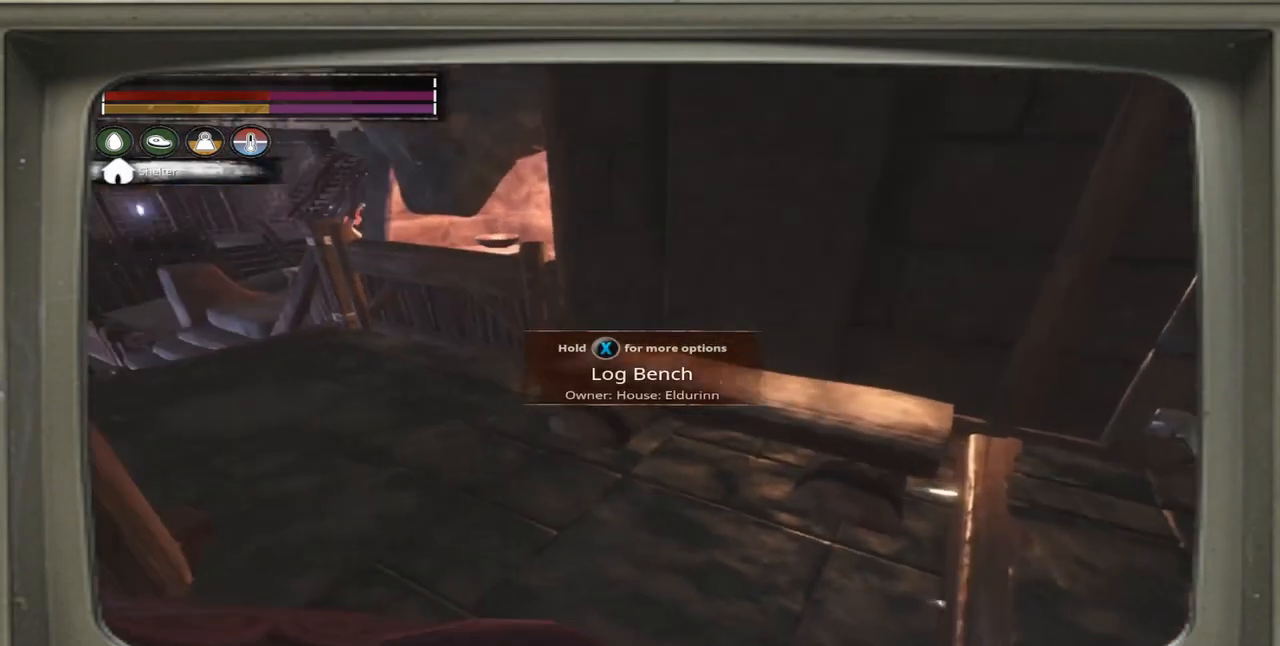
{"buttons": [], "left_stick": "up", "right_stick": "center", "events": [[233, "right_stick", "center"]]}
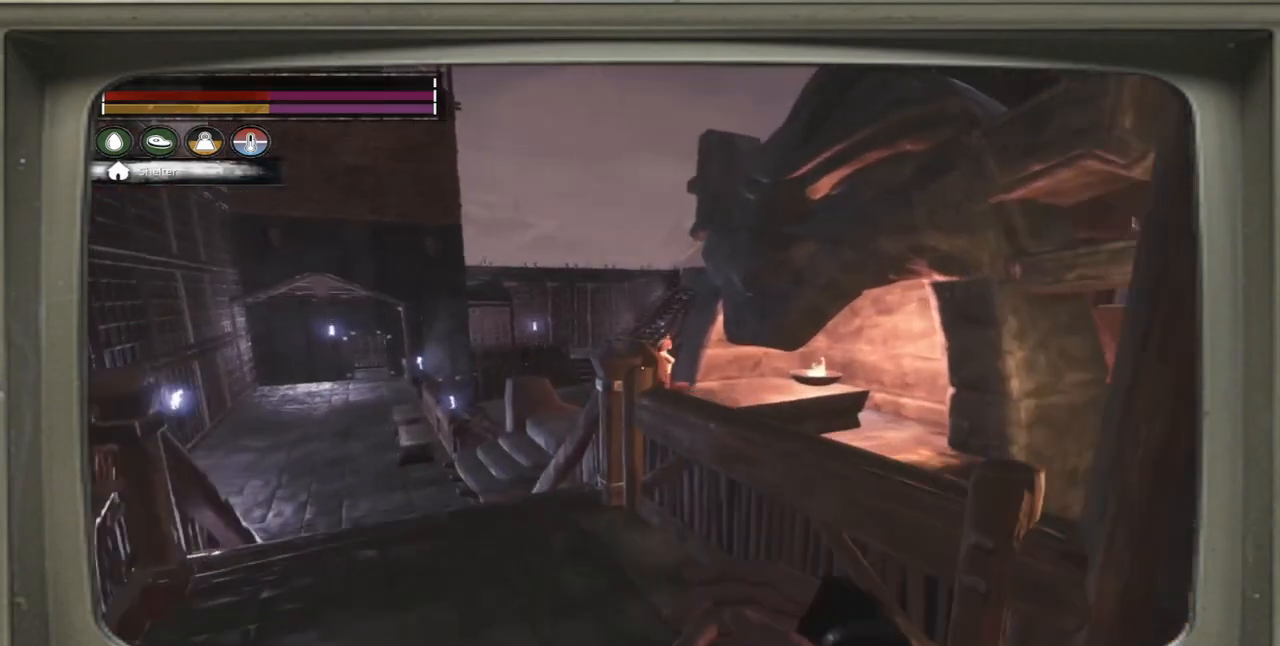
{"buttons": [], "left_stick": "up-left", "right_stick": "center", "events": [[67, "right_stick", "down-left"], [233, "left_stick", "center"], [233, "right_stick", "center"], [467, "left_stick", "up-left"]]}
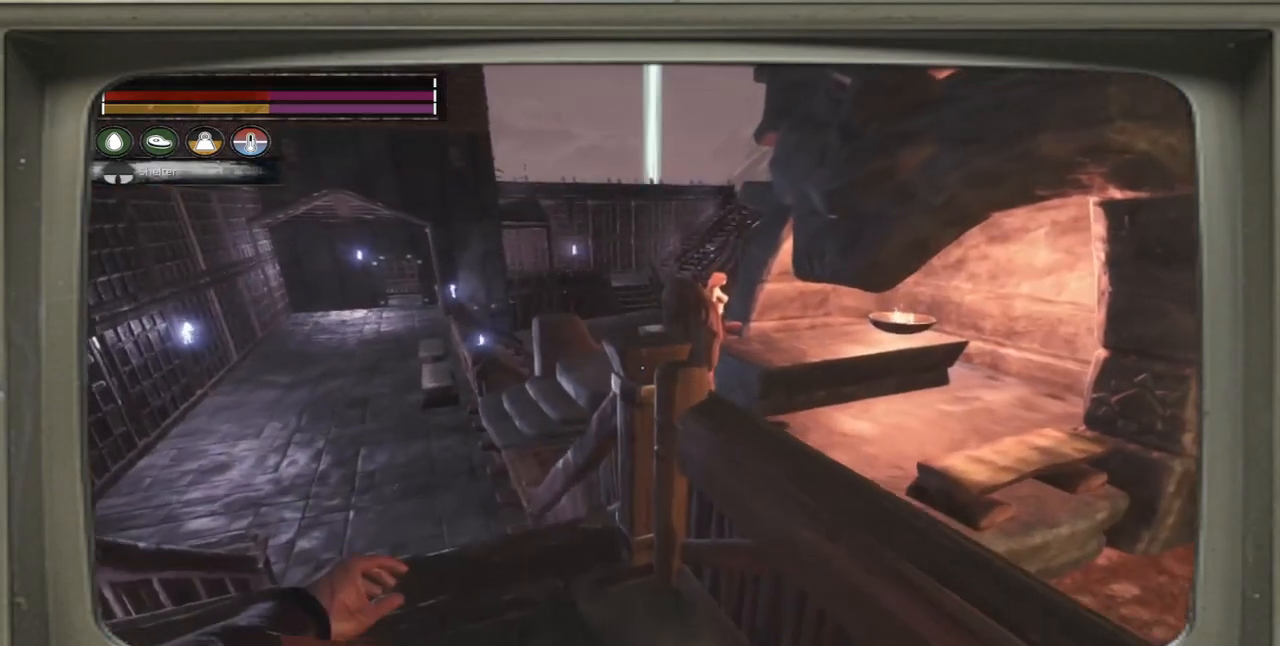
{"buttons": [], "left_stick": "up-left", "right_stick": "right", "events": [[367, "right_stick", "right"]]}
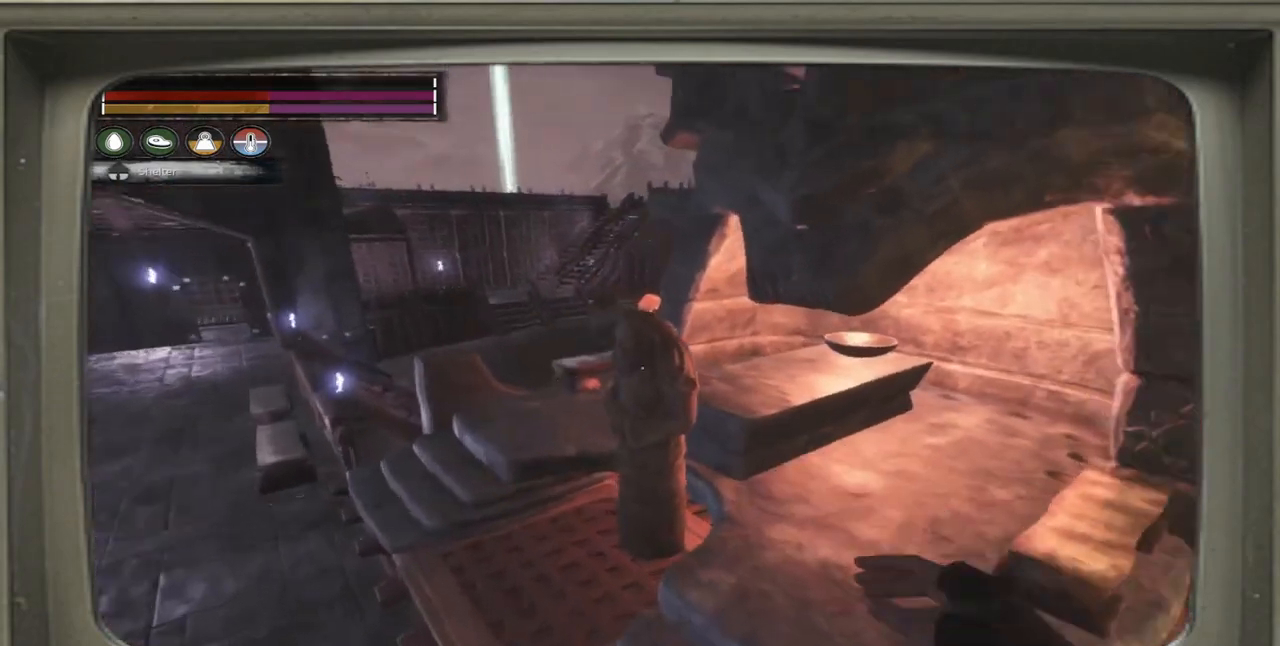
{"buttons": [], "left_stick": "center", "right_stick": "center", "events": [[167, "left_stick", "down-left"], [400, "left_stick", "center"], [500, "right_stick", "center"]]}
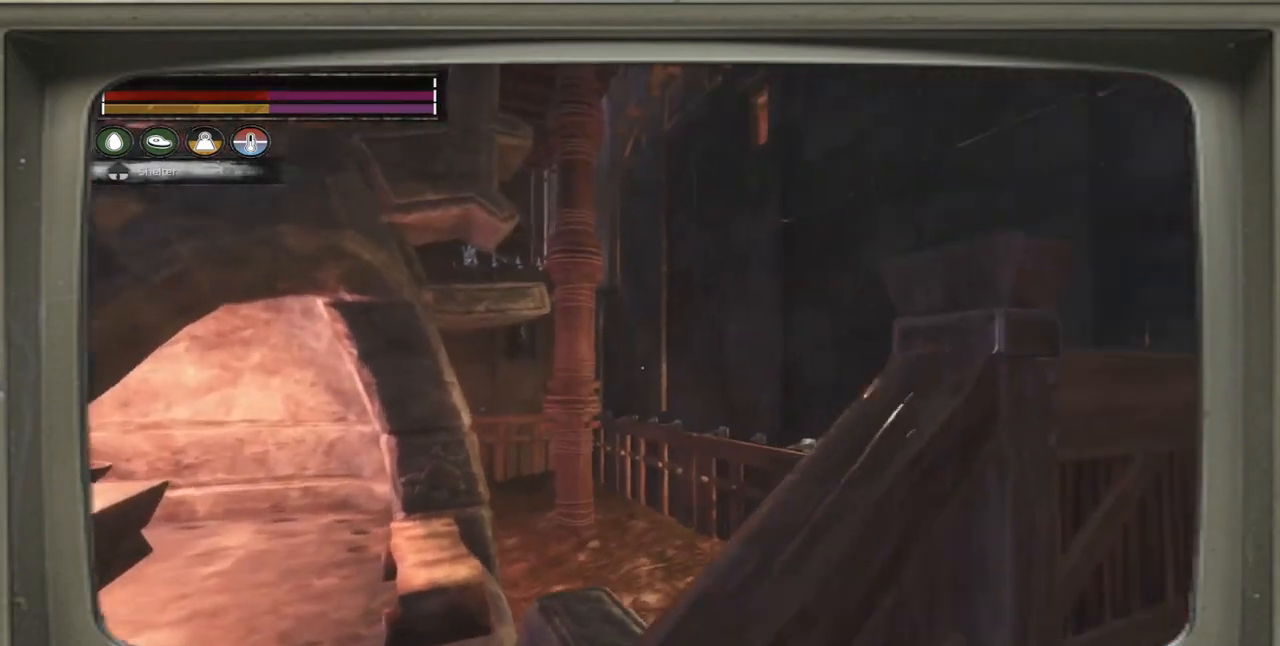
{"buttons": [], "left_stick": "center", "right_stick": "left", "events": [[300, "right_stick", "left"]]}
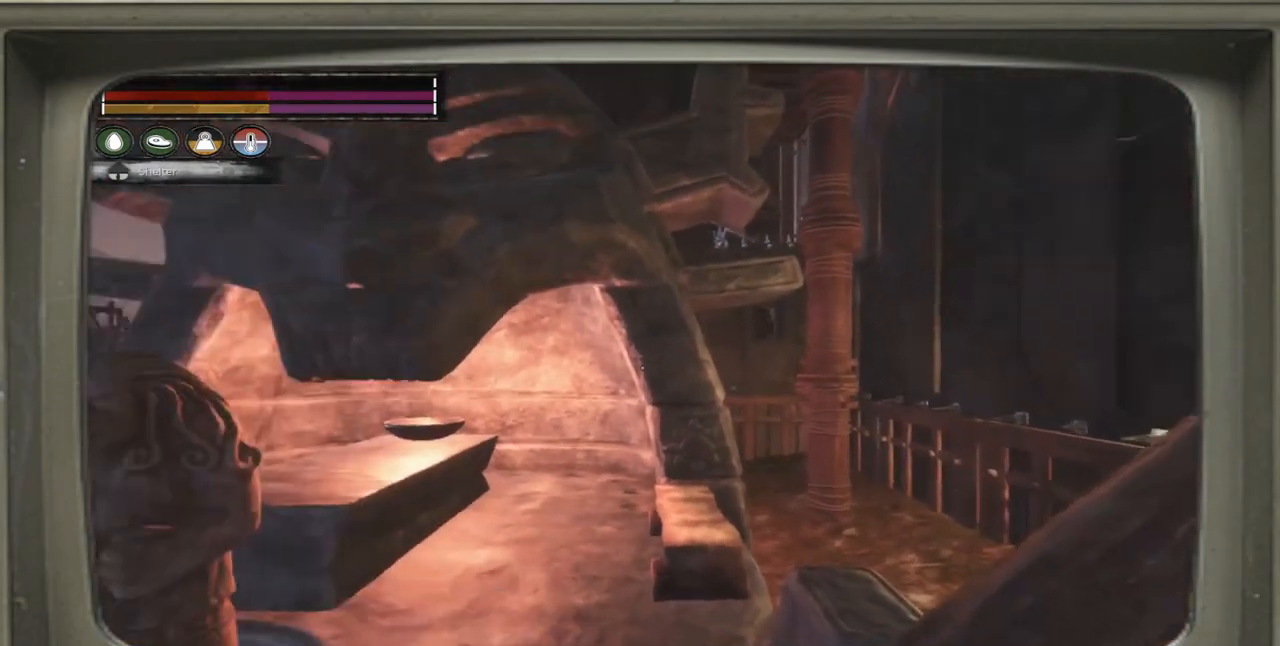
{"buttons": [], "left_stick": "up-left", "right_stick": "center", "events": [[383, "left_stick", "up-left"], [500, "right_stick", "center"]]}
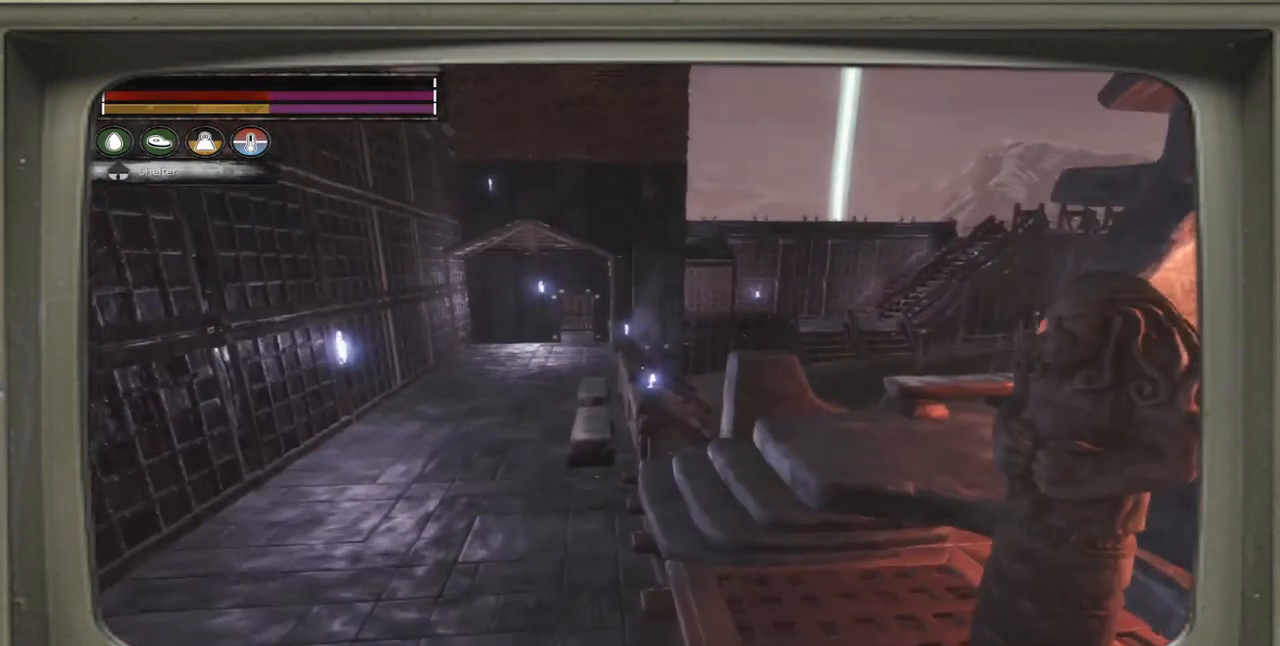
{"buttons": [], "left_stick": "up-left", "right_stick": "left", "events": [[367, "right_stick", "left"]]}
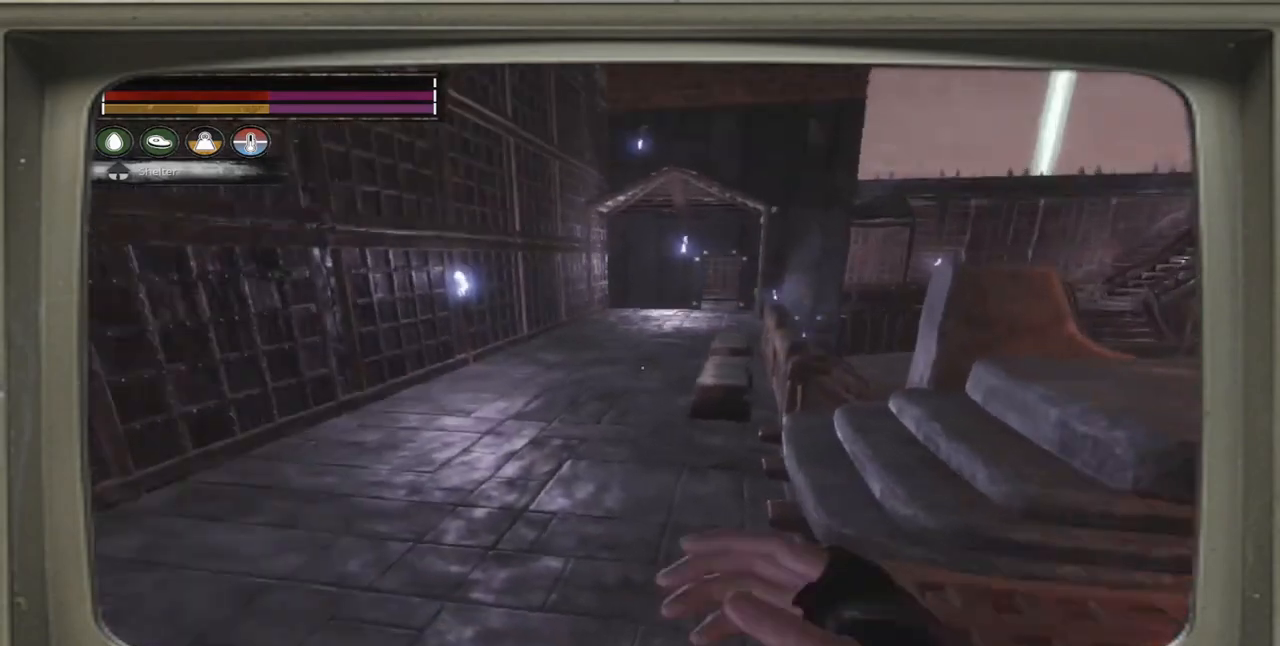
{"buttons": [], "left_stick": "up-left", "right_stick": "right", "events": [[33, "right_stick", "center"], [300, "right_stick", "up-right"], [383, "right_stick", "right"]]}
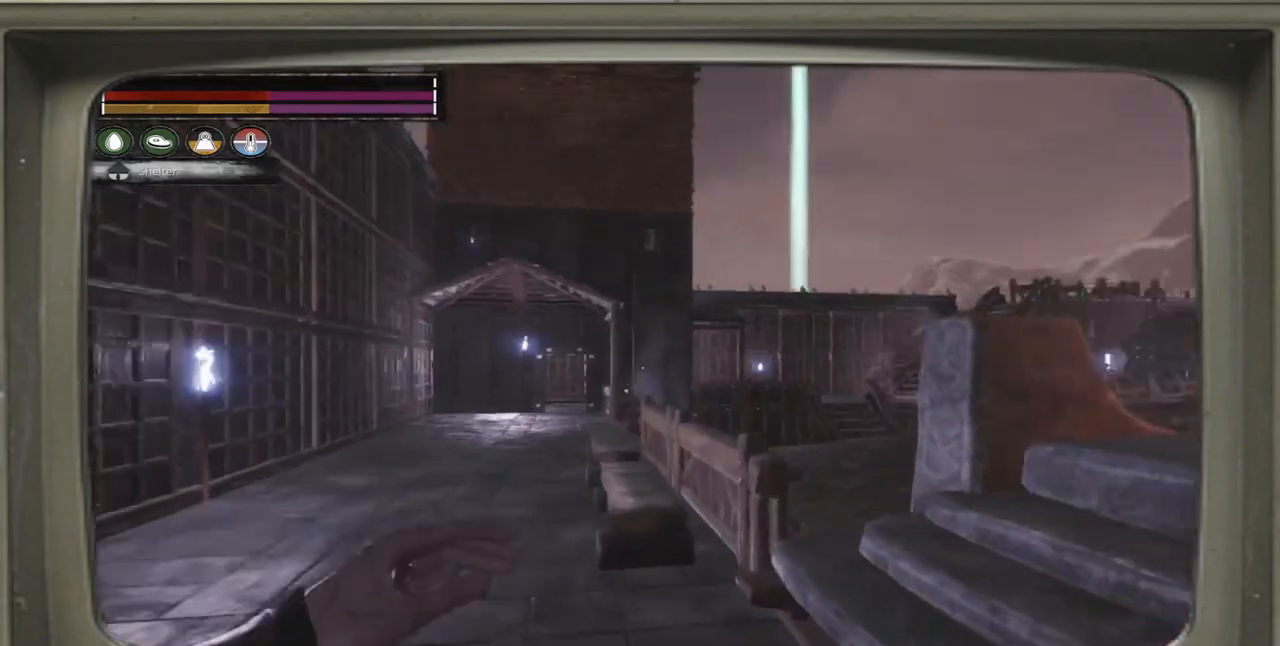
{"buttons": [], "left_stick": "left", "right_stick": "center", "events": [[233, "right_stick", "center"], [300, "left_stick", "left"]]}
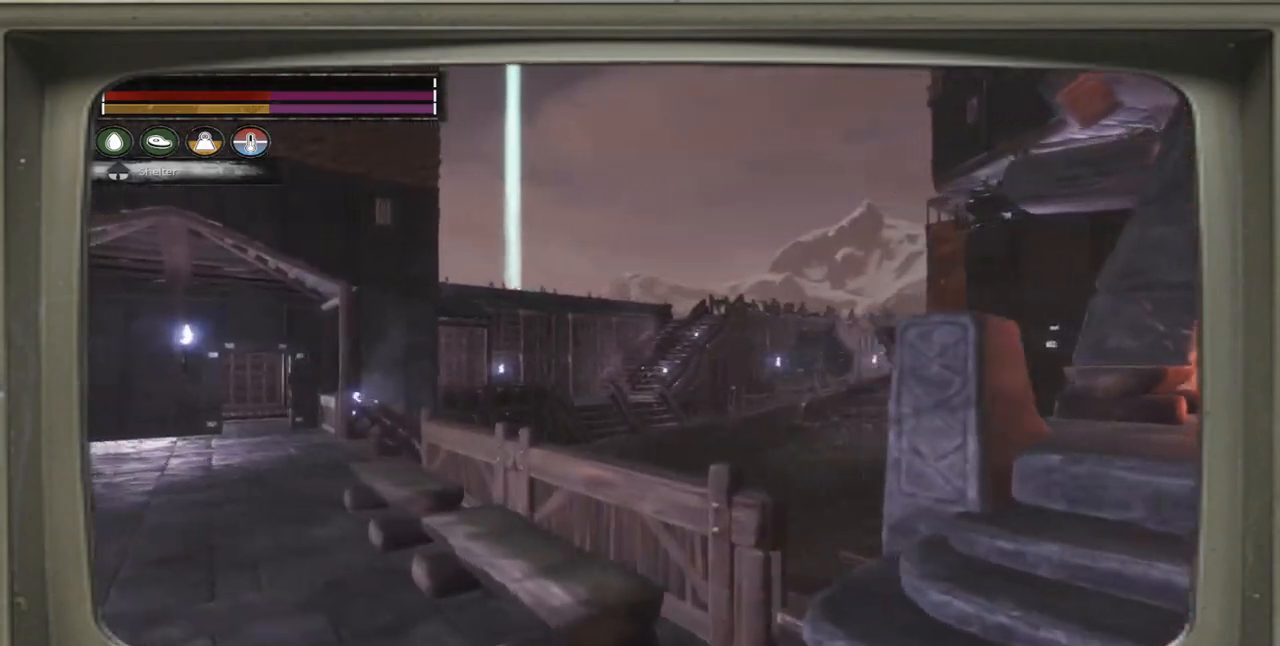
{"buttons": [], "left_stick": "up-left", "right_stick": "center", "events": [[367, "left_stick", "up-left"]]}
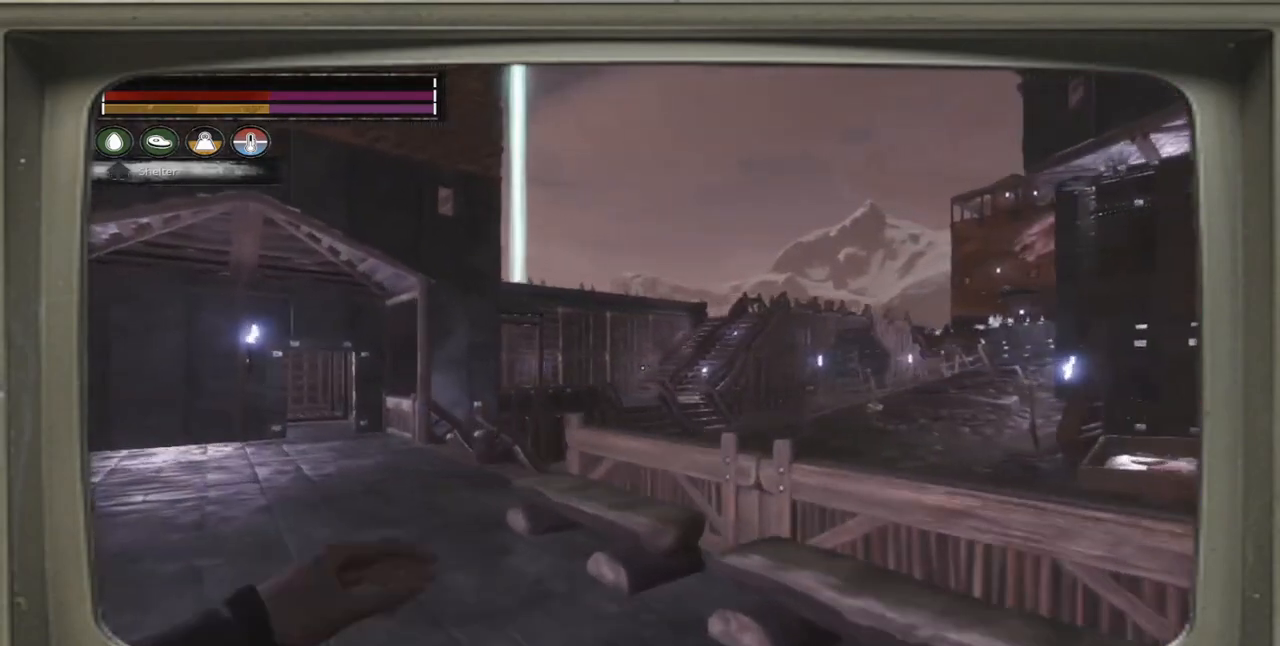
{"buttons": [], "left_stick": "up-left", "right_stick": "center", "events": [[233, "right_stick", "up-left"], [400, "right_stick", "left"], [500, "right_stick", "center"]]}